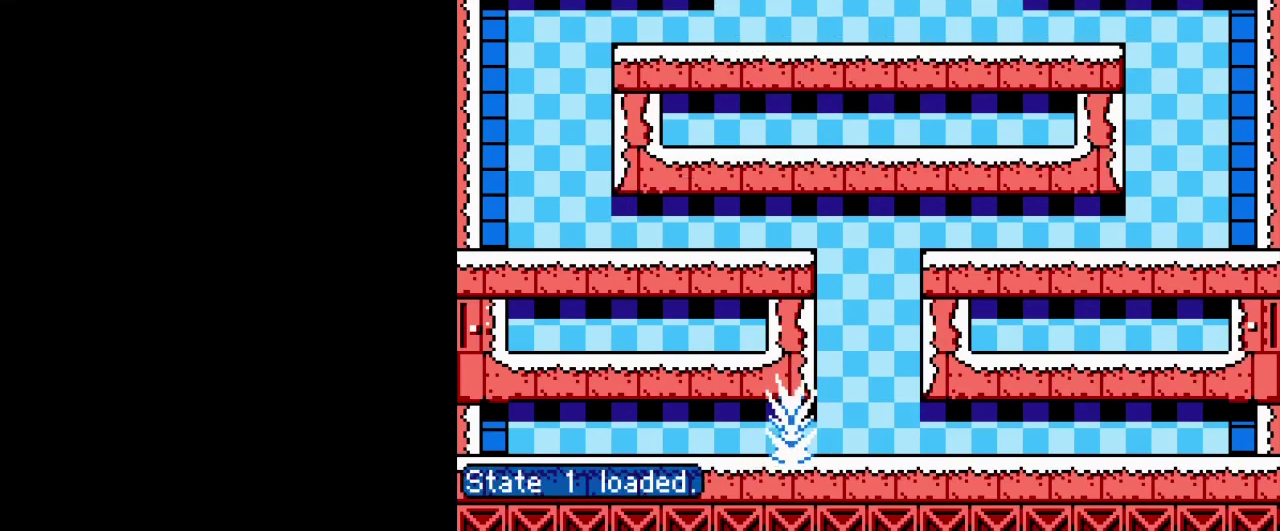
Gameplay with a controller (Nintendo layout); each line is a JSON object with the inputs held at the frame after it. "events" lists button and stick changes between this image and that frame as [ms after this image, input, new state], when the widget could be followed in between. Not read: DPAD_LEFT DPAD_RIGHT L3 R3.
{"buttons": [], "events": []}
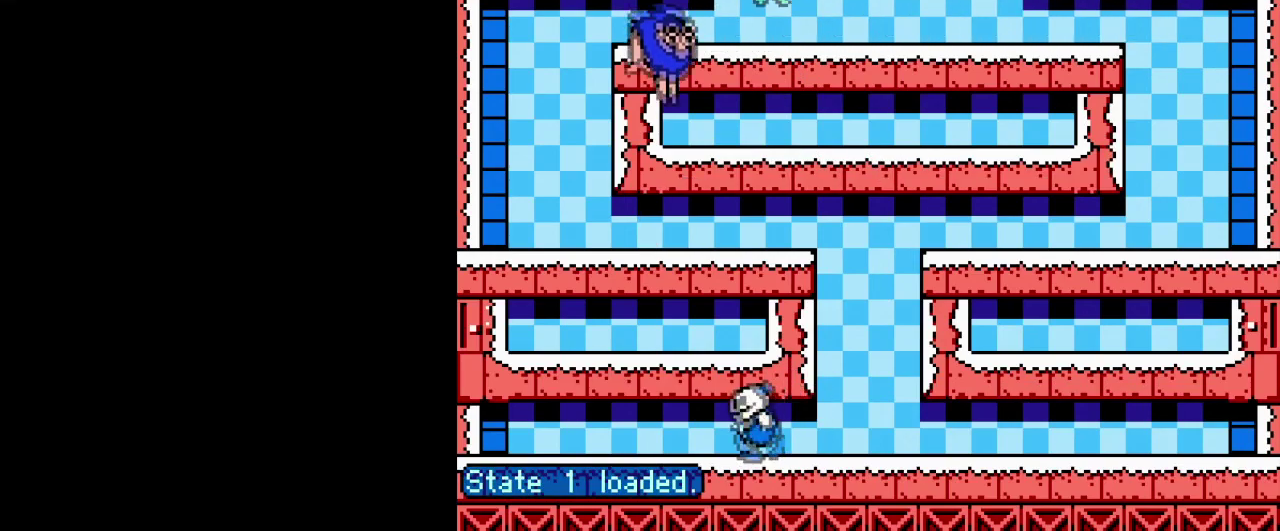
{"buttons": [], "events": [[183, "A", "down"], [350, "A", "up"]]}
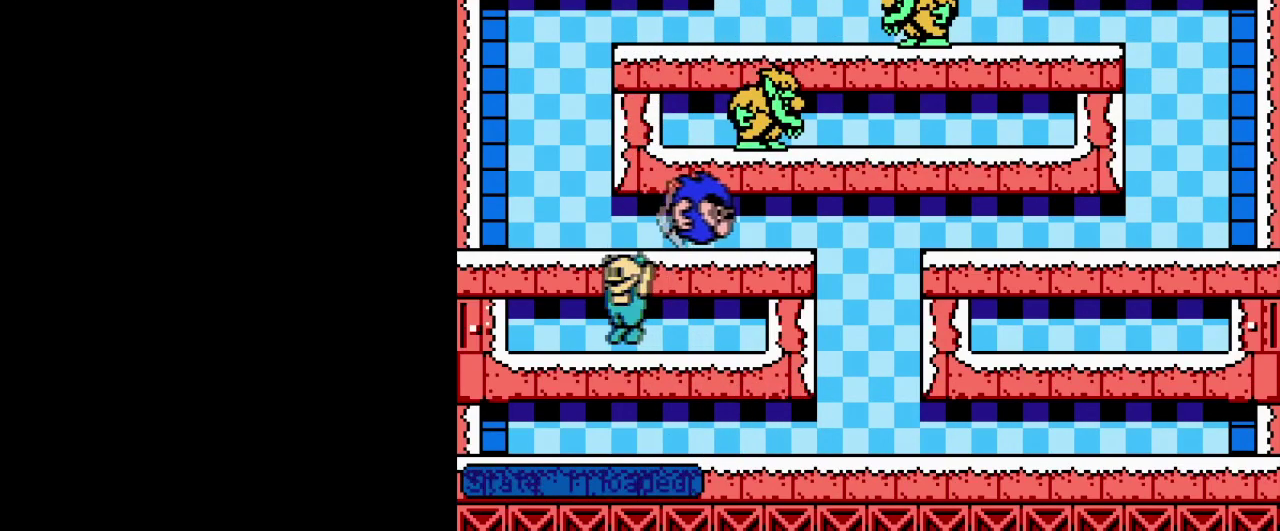
{"buttons": ["B"], "events": [[117, "A", "down"], [234, "A", "up"], [301, "B", "down"], [434, "B", "up"], [484, "B", "down"]]}
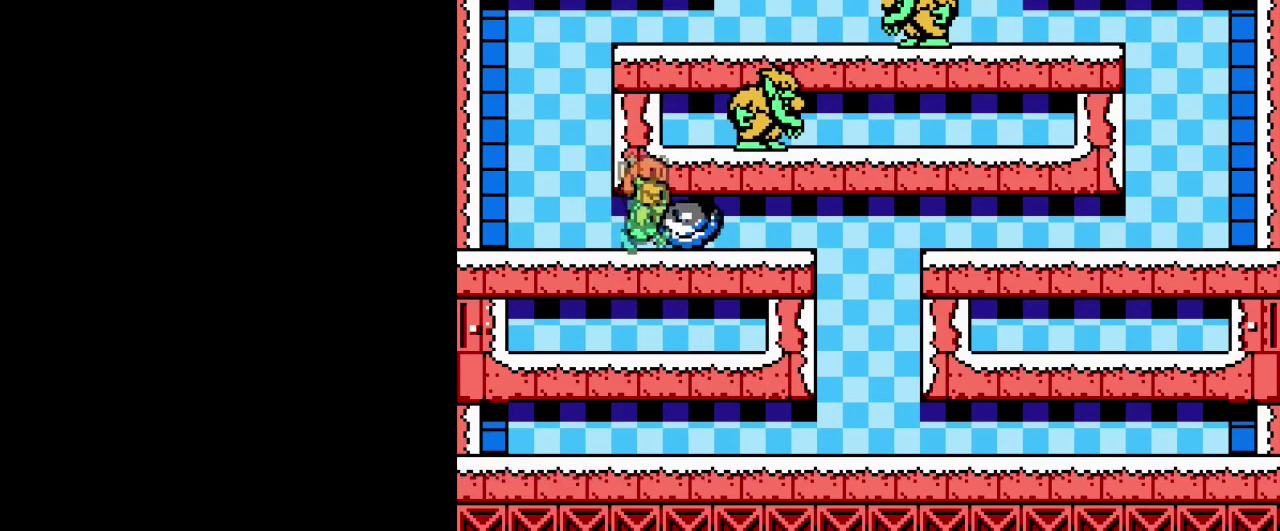
{"buttons": [], "events": [[100, "B", "up"], [184, "A", "down"], [317, "A", "up"]]}
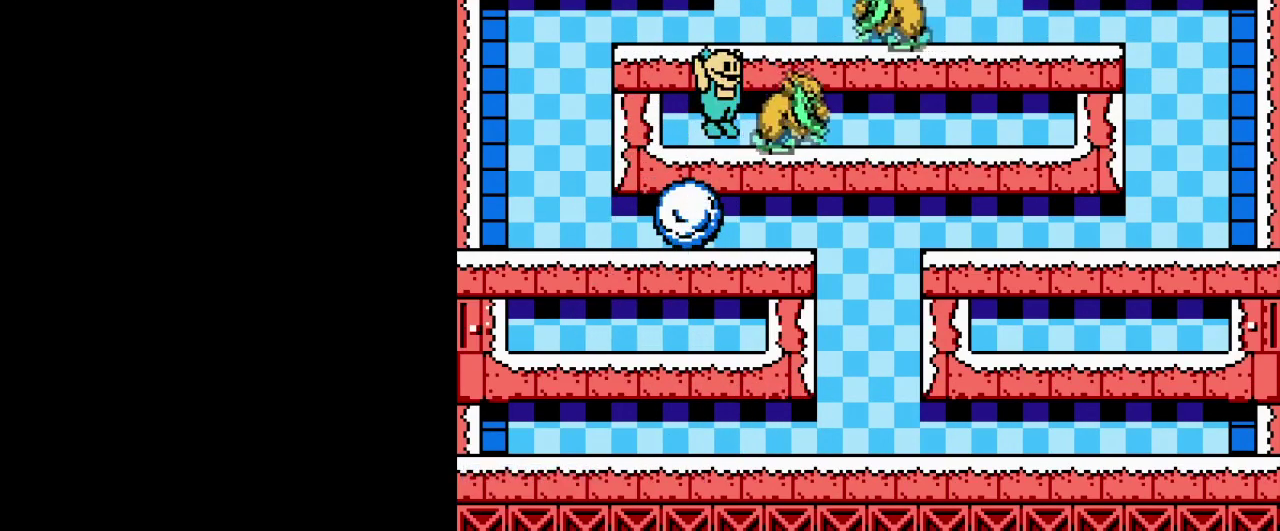
{"buttons": ["B"], "events": [[200, "A", "down"], [350, "A", "up"], [484, "B", "down"]]}
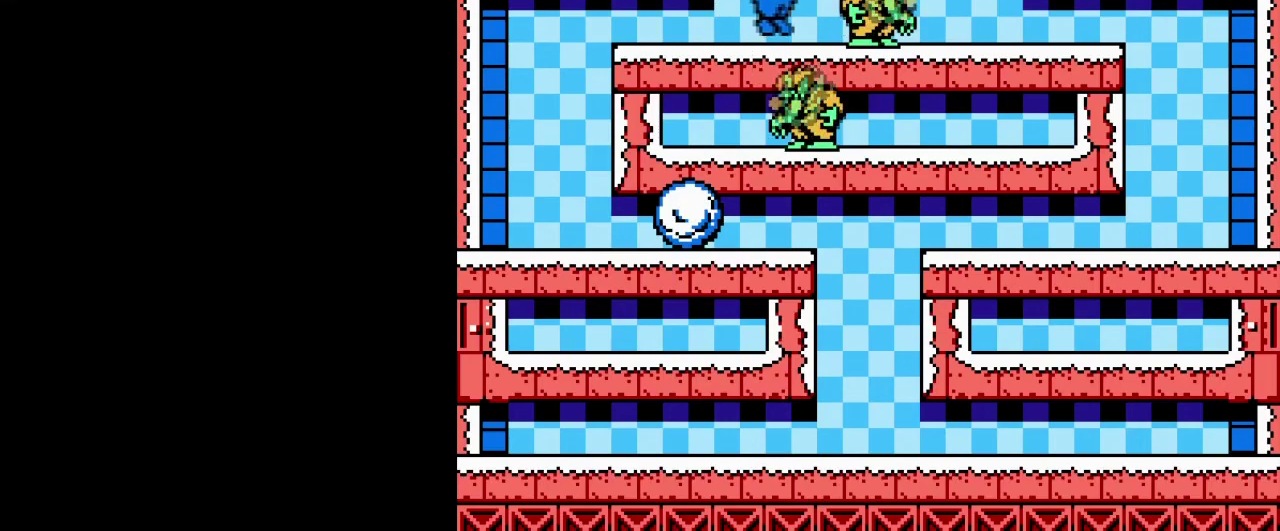
{"buttons": [], "events": [[117, "B", "up"], [184, "B", "down"], [334, "B", "up"]]}
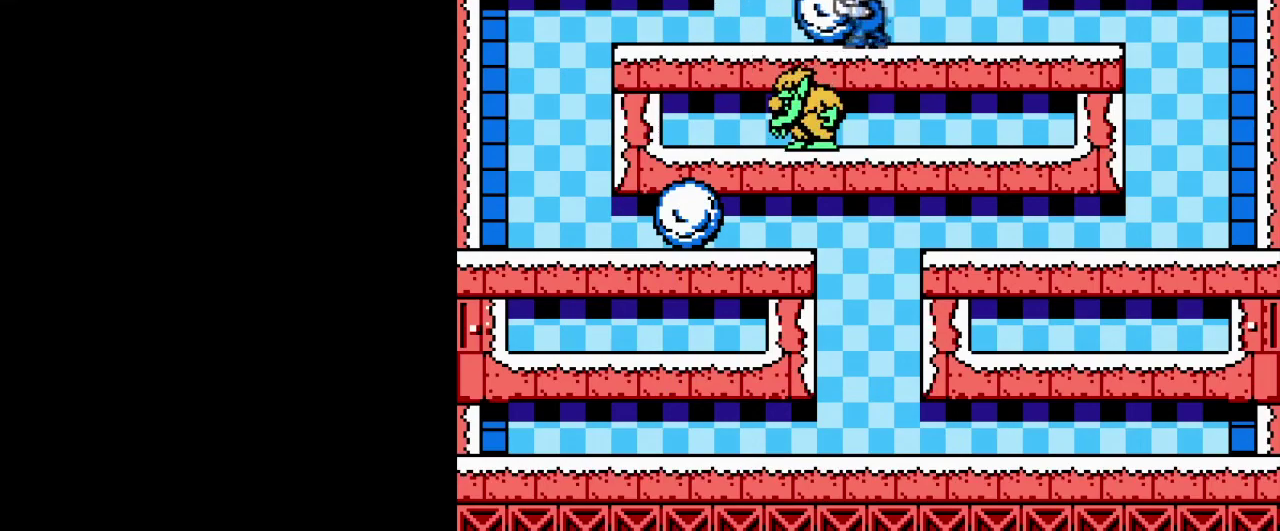
{"buttons": [], "events": [[183, "A", "down"], [384, "A", "up"]]}
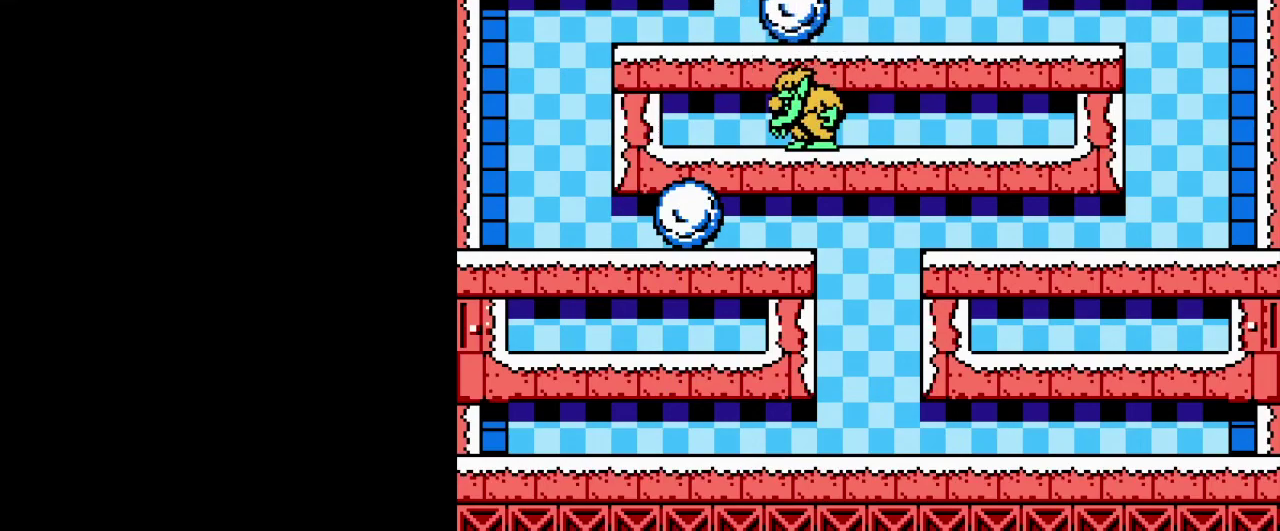
{"buttons": ["A"], "events": [[501, "A", "down"]]}
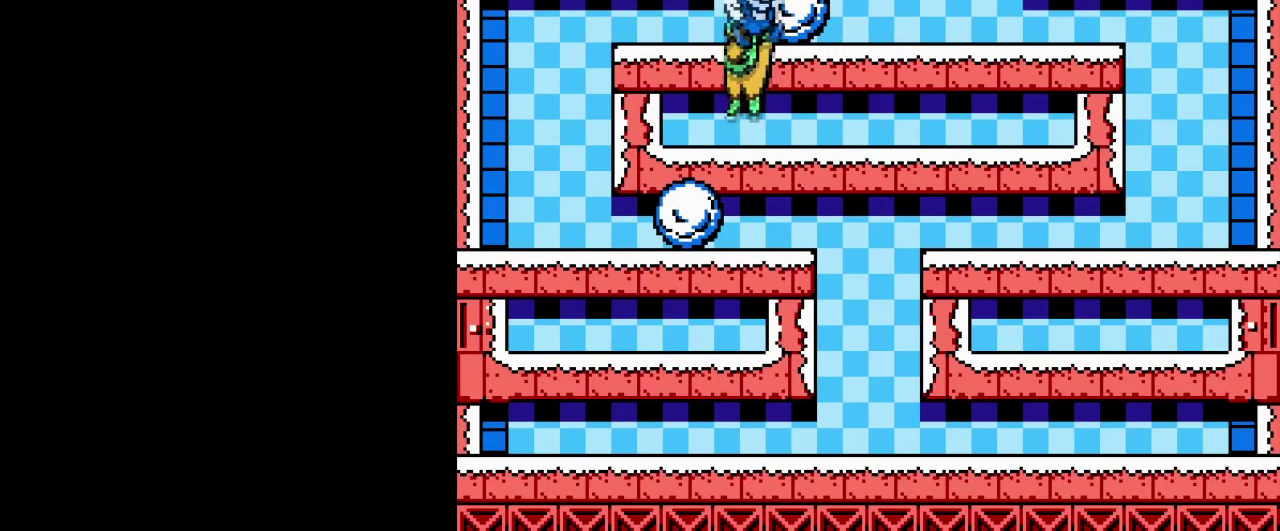
{"buttons": [], "events": [[250, "A", "up"], [367, "A", "down"], [434, "A", "up"]]}
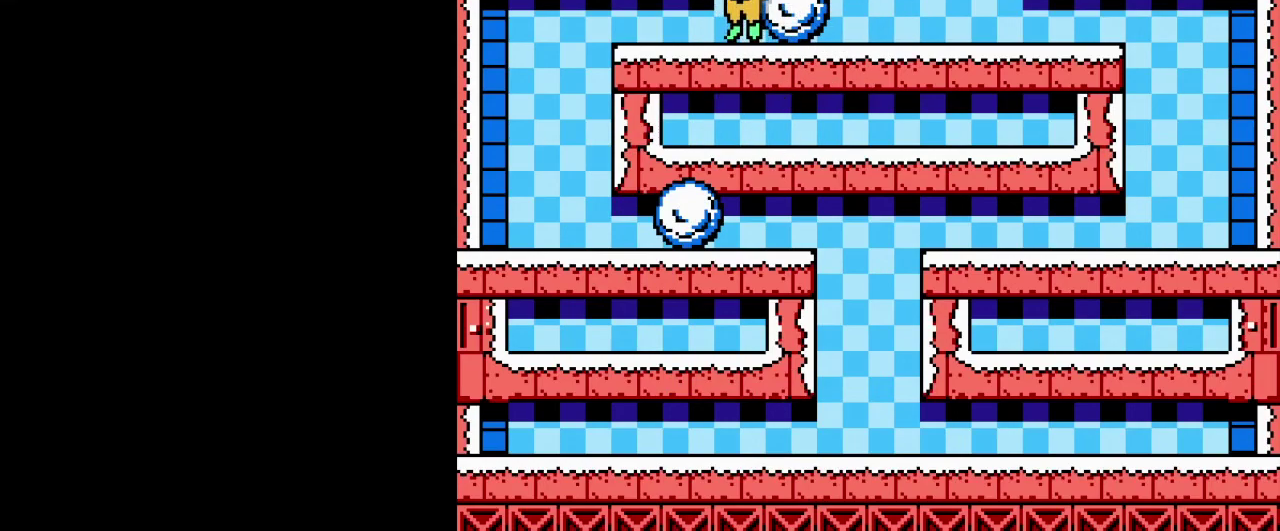
{"buttons": [], "events": []}
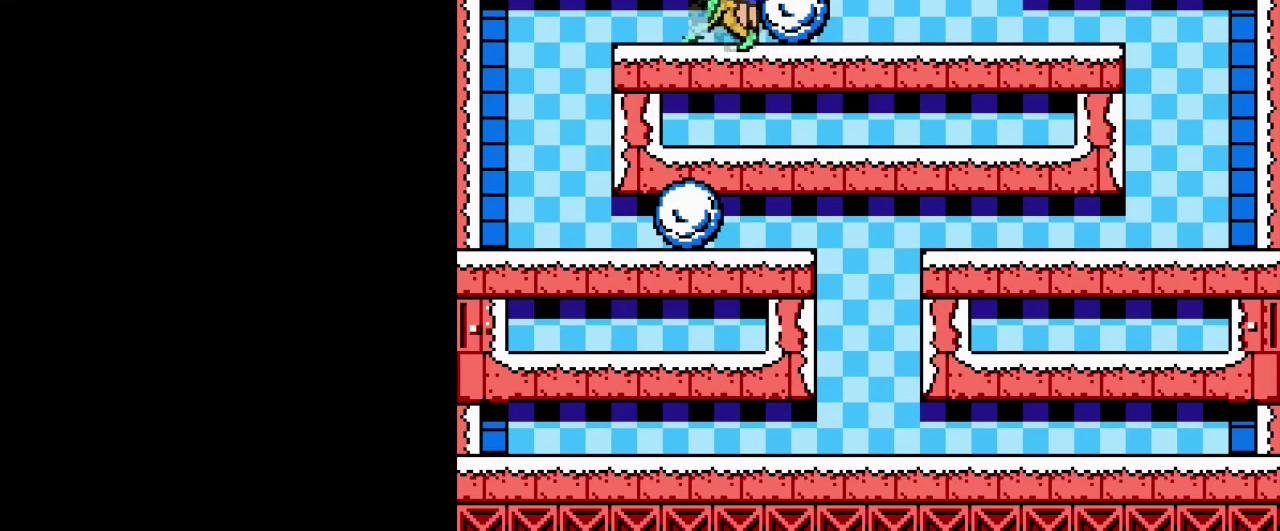
{"buttons": [], "events": []}
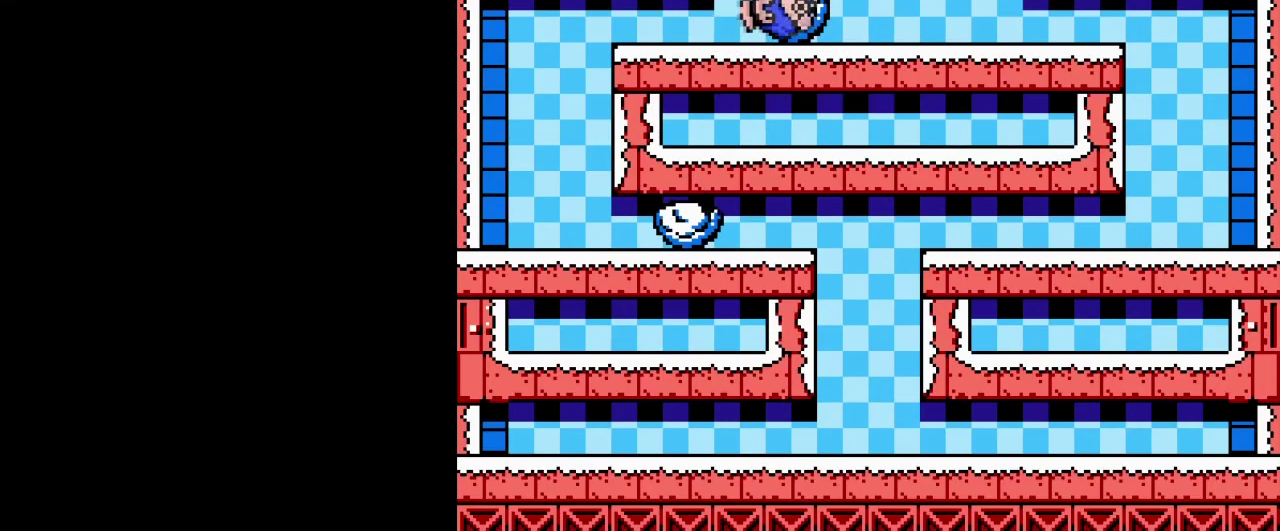
{"buttons": [], "events": []}
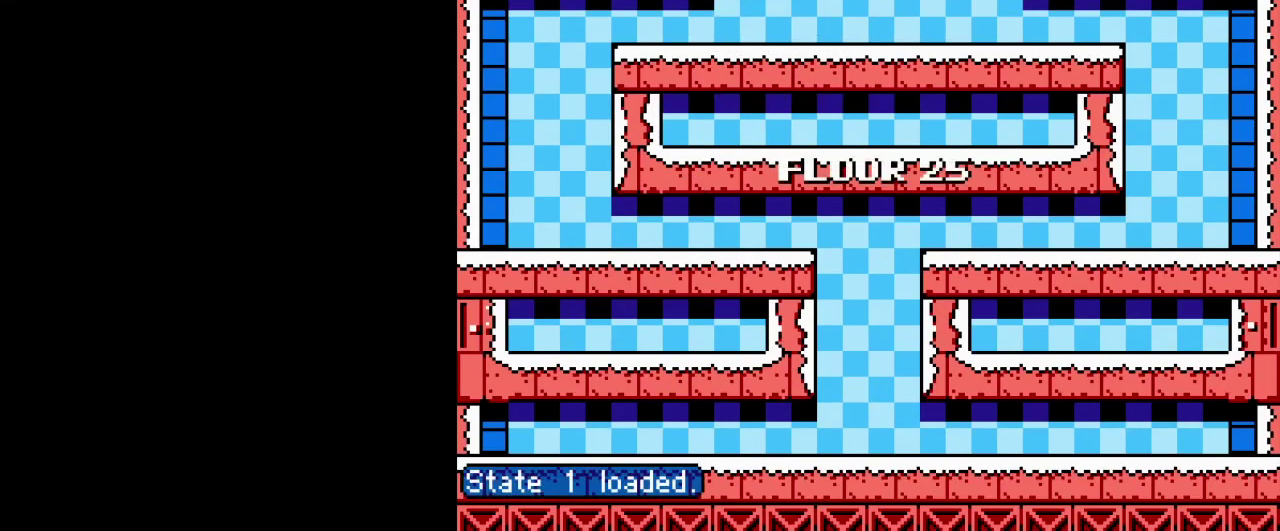
{"buttons": [], "events": []}
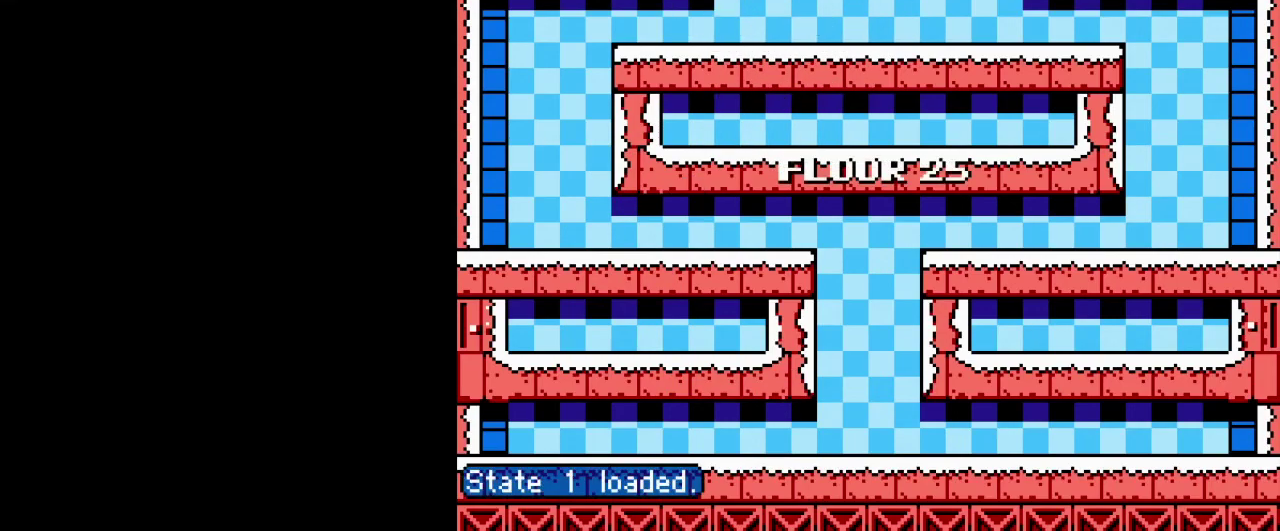
{"buttons": [], "events": []}
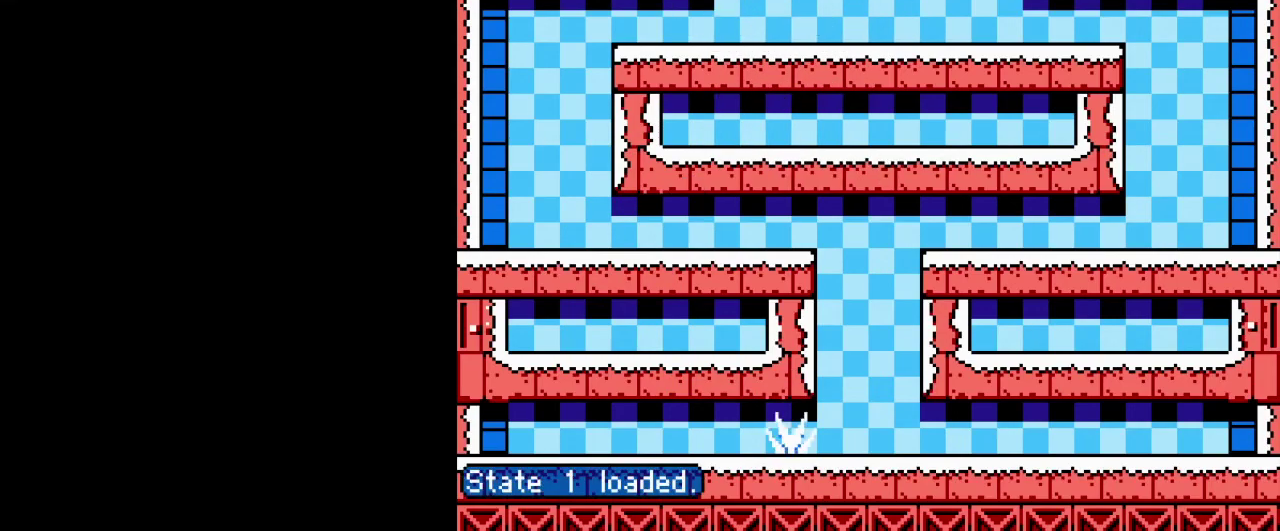
{"buttons": [], "events": []}
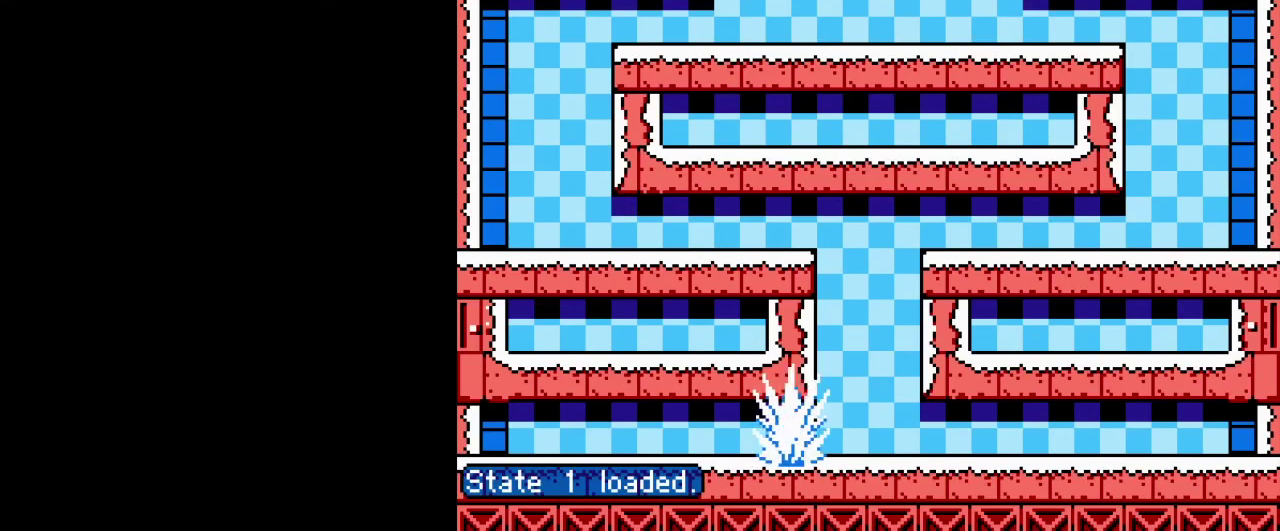
{"buttons": [], "events": []}
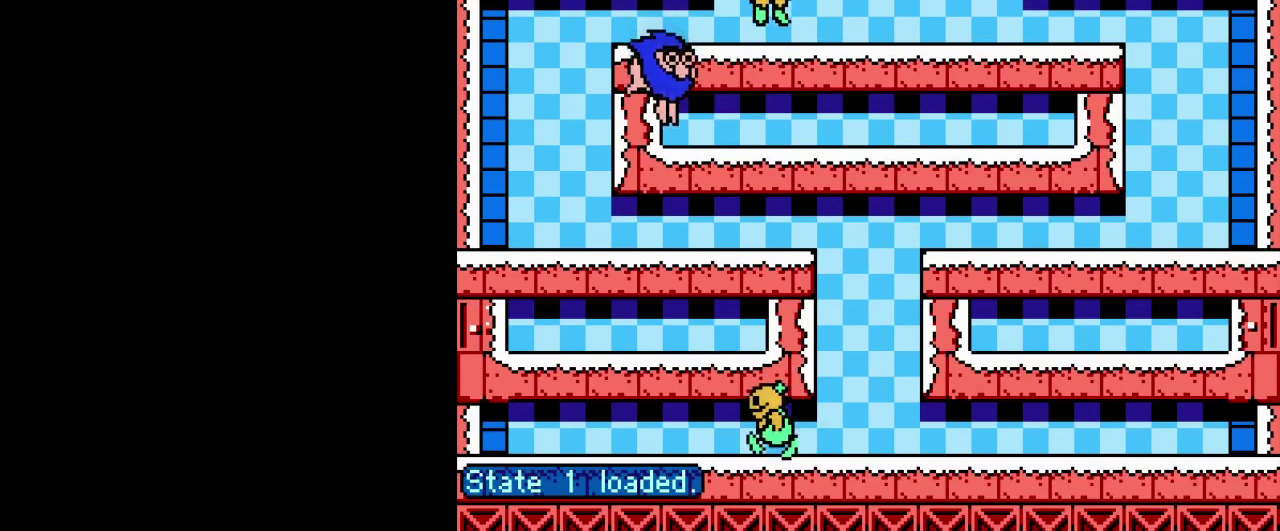
{"buttons": [], "events": [[117, "A", "down"], [283, "A", "up"]]}
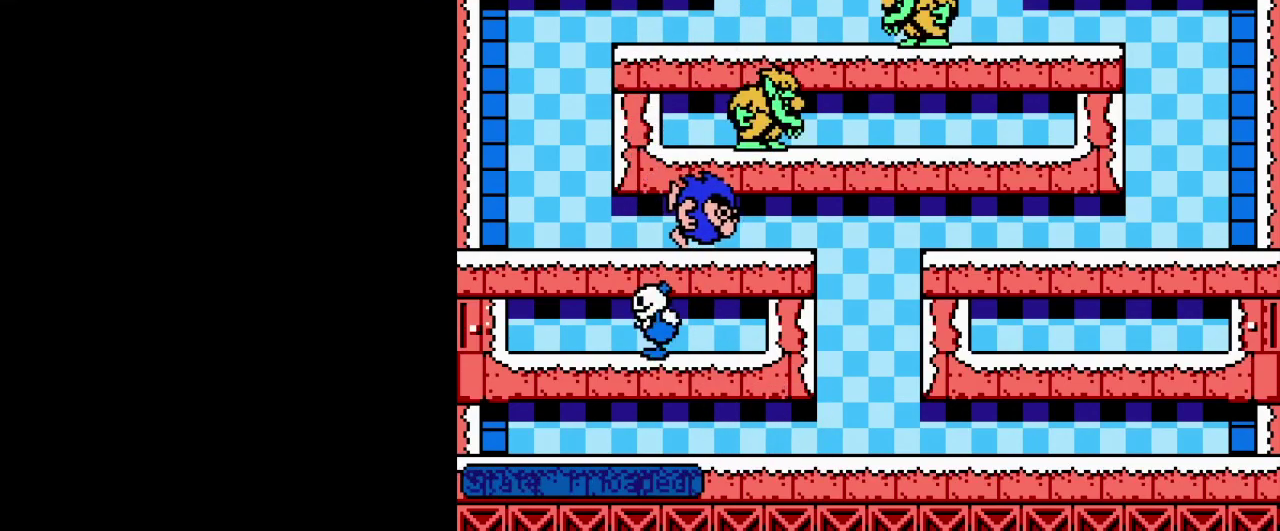
{"buttons": ["B"], "events": [[84, "A", "down"], [134, "B", "down"], [184, "A", "up"], [251, "B", "up"], [301, "B", "down"], [401, "B", "up"], [467, "B", "down"]]}
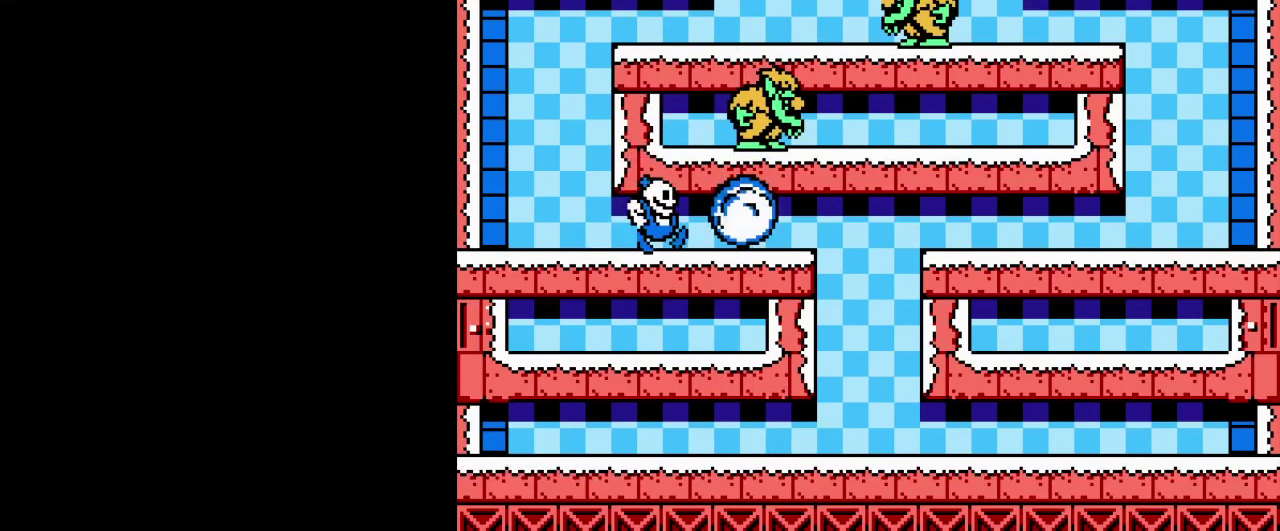
{"buttons": [], "events": [[50, "B", "up"], [117, "A", "down"], [250, "A", "up"]]}
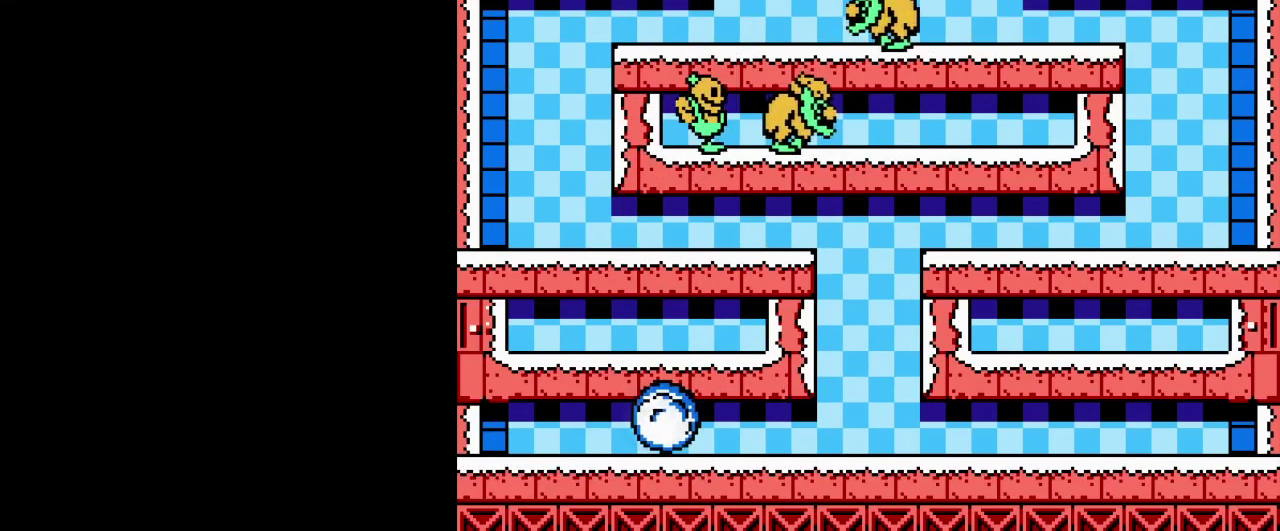
{"buttons": [], "events": [[100, "A", "down"], [234, "A", "up"], [351, "B", "down"], [467, "B", "up"]]}
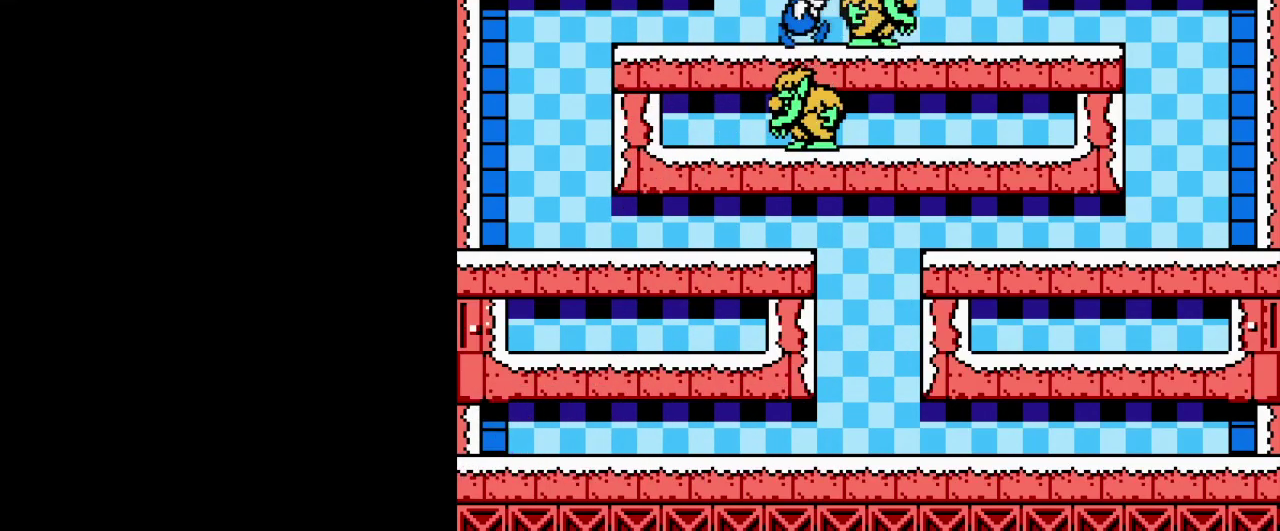
{"buttons": ["A"], "events": [[50, "B", "down"], [133, "B", "up"], [233, "B", "down"], [317, "B", "up"], [400, "B", "down"], [450, "A", "down"], [484, "B", "up"]]}
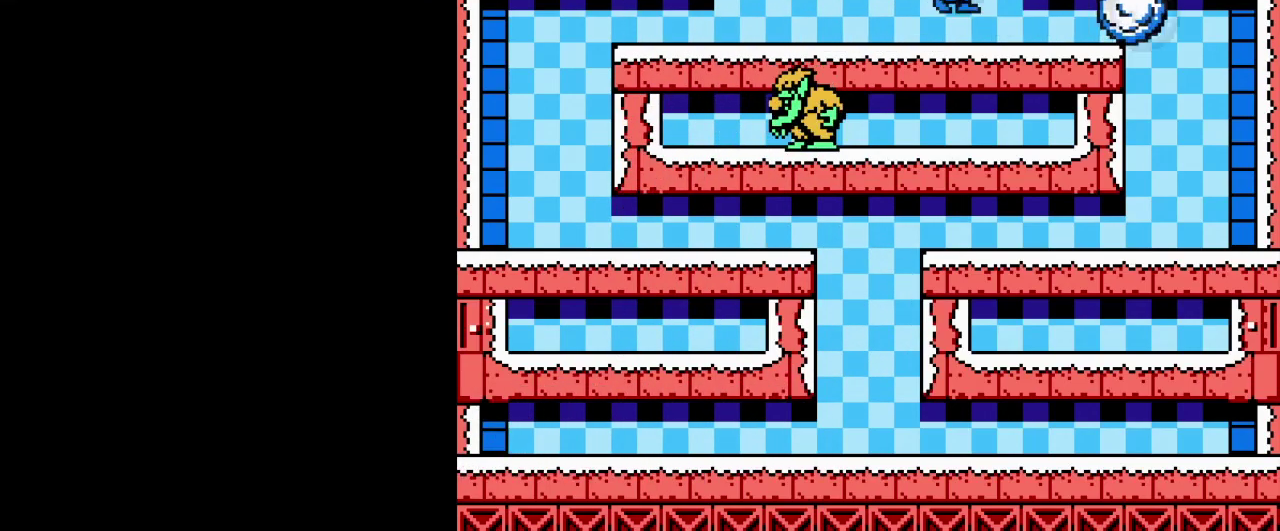
{"buttons": [], "events": [[67, "B", "down"], [100, "A", "up"], [134, "B", "up"], [200, "B", "down"], [301, "B", "up"], [384, "B", "down"], [484, "B", "up"]]}
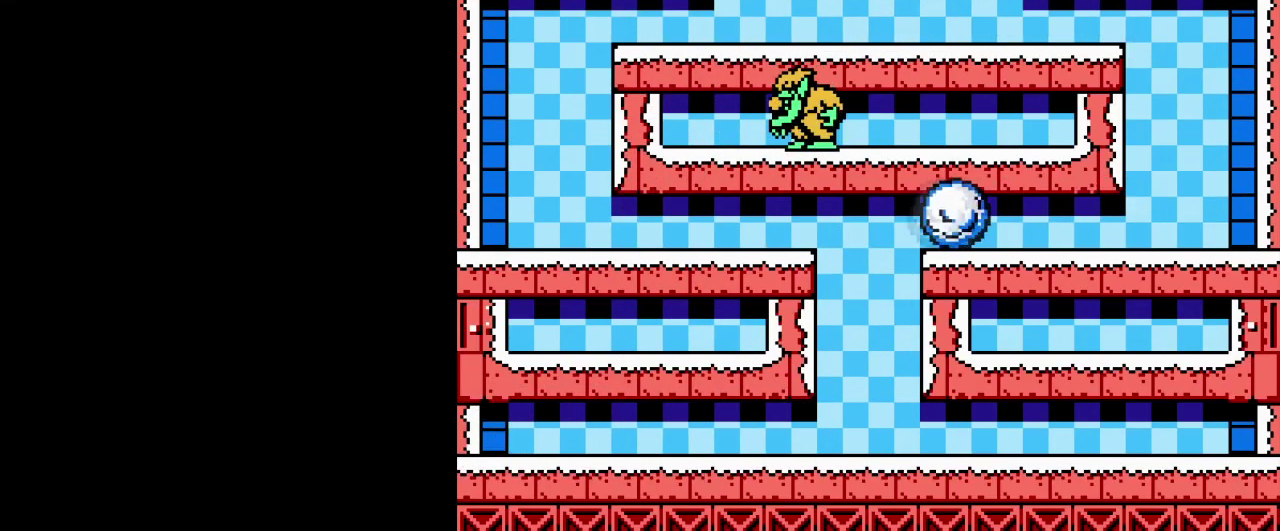
{"buttons": ["B"], "events": [[67, "B", "down"], [183, "B", "up"], [267, "B", "down"], [350, "B", "up"], [434, "B", "down"]]}